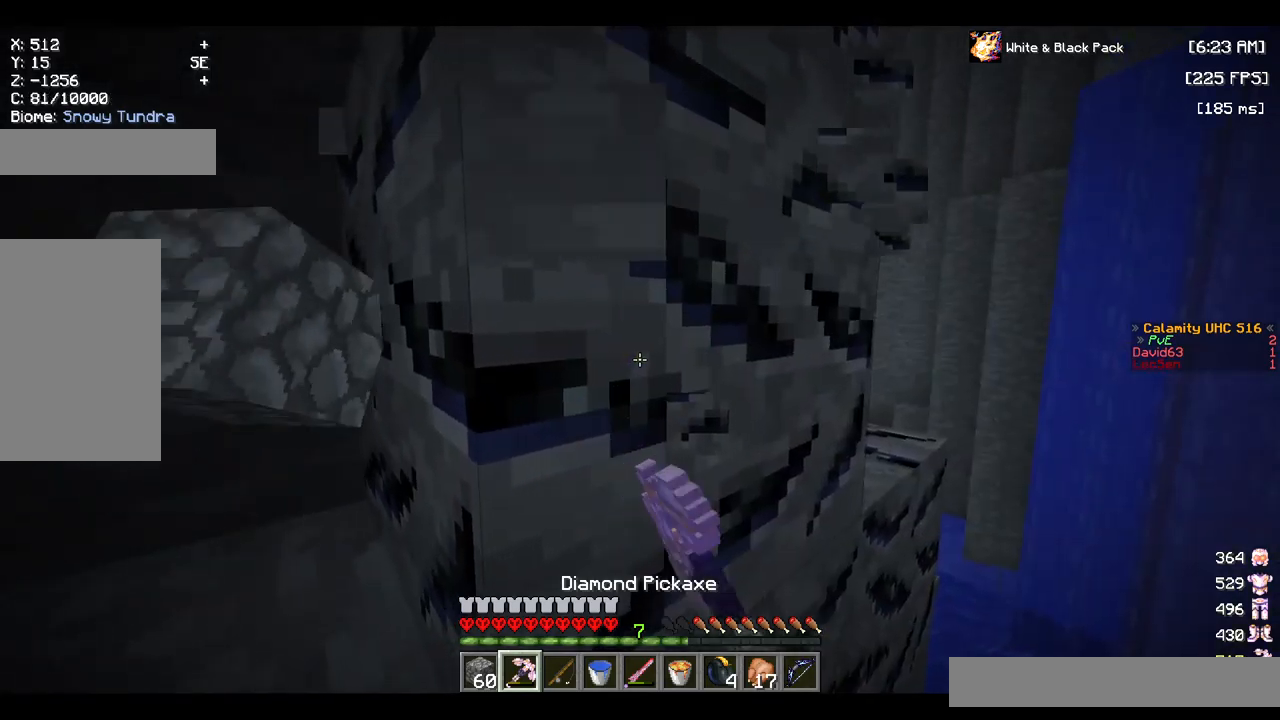
Gameplay with keyboard and mouse; each line is a JSON object with the keys and mouse buttons held at the frame after it. "events" lists presses ("down") and releases ("up") of "a", "d", "s", "space", "w", "mouse_left" and "mouse_right" between this image and that frame as [ms after this image, input, new state], when the widget could be followed in between. "mouse_left", "mouse_right" = the "left", "right" buttons of the "mouse" list. No other keys are recorded. Fast repeated clicks can show as one long hold. Mouse movement is not recorded.
{"keys": ["w"], "mouse": ["left"], "events": [[484, "w", "down"]]}
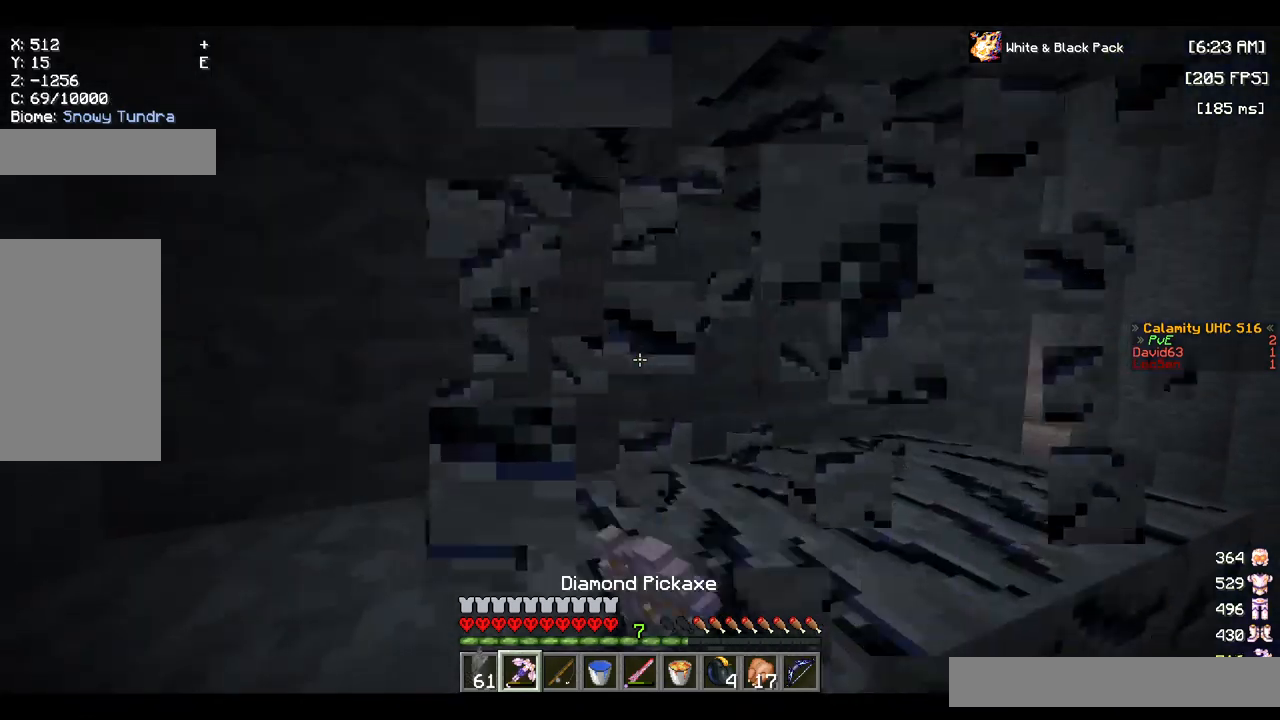
{"keys": [], "mouse": ["left"], "events": [[484, "w", "up"]]}
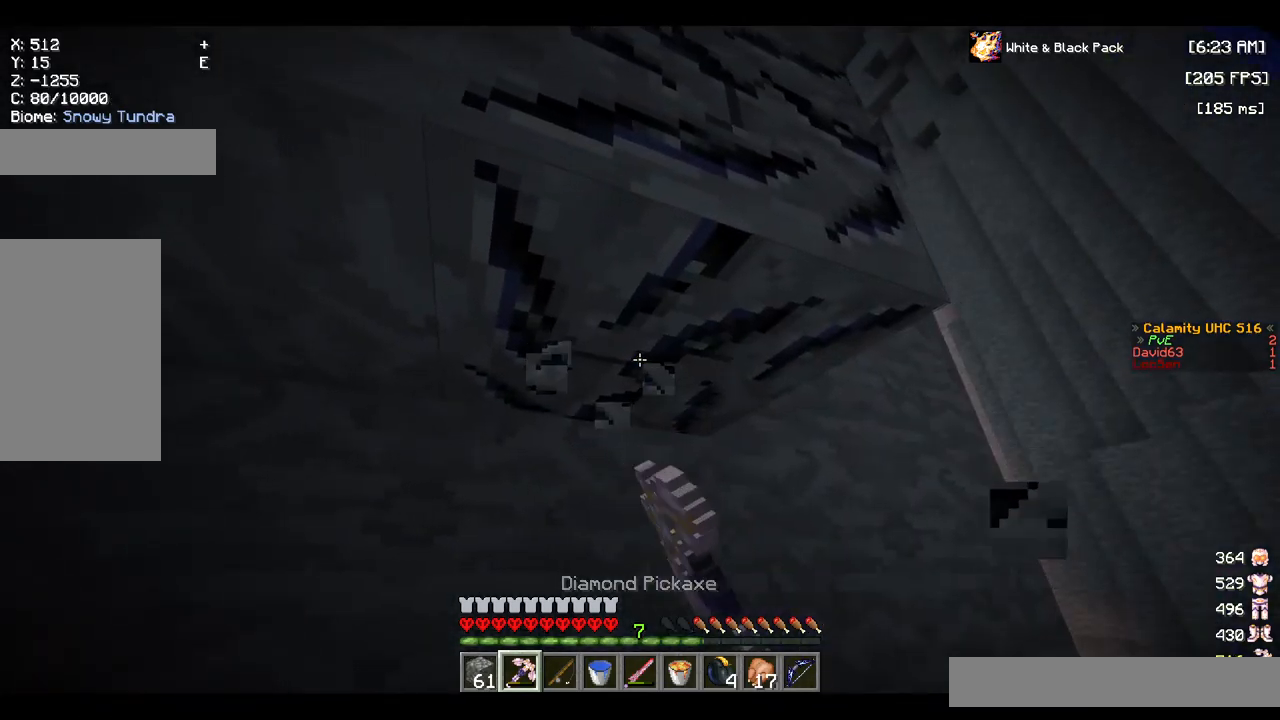
{"keys": ["w"], "mouse": ["left"], "events": [[450, "w", "down"]]}
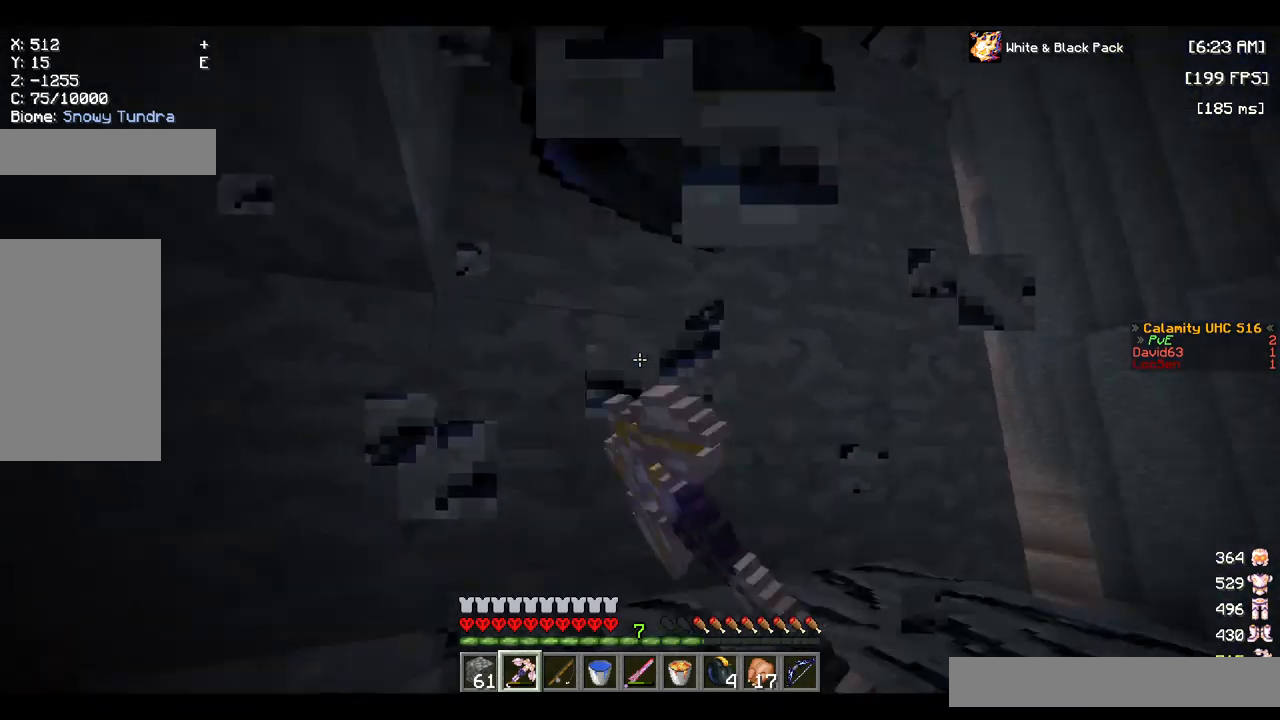
{"keys": ["a", "w"], "mouse": ["left"], "events": [[284, "a", "down"]]}
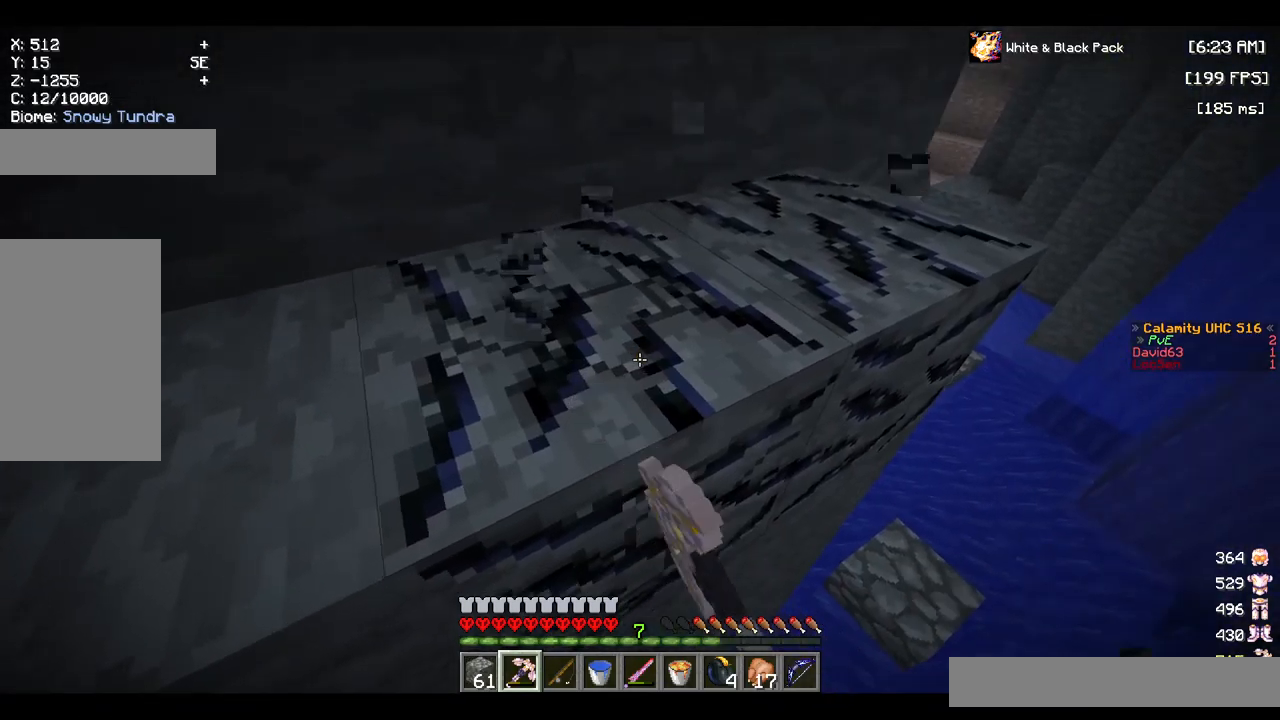
{"keys": ["w"], "mouse": ["left"], "events": [[300, "a", "up"]]}
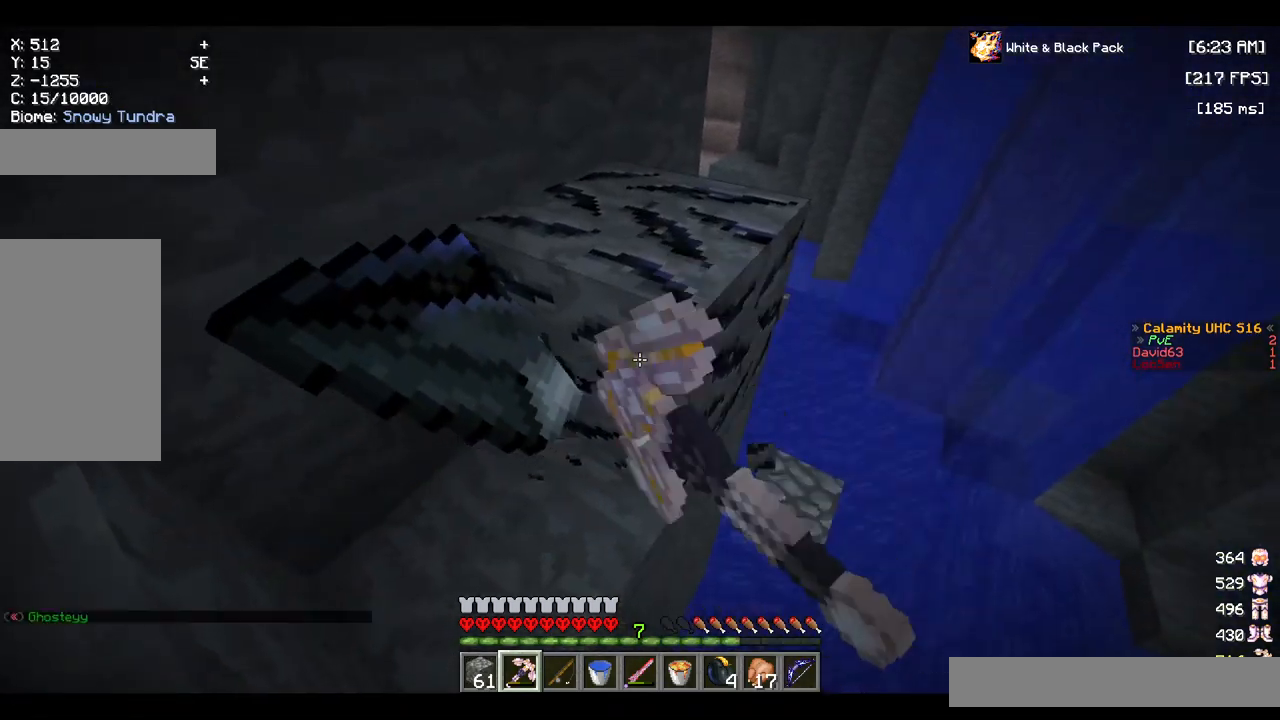
{"keys": ["a", "w"], "mouse": ["left"], "events": [[34, "a", "down"]]}
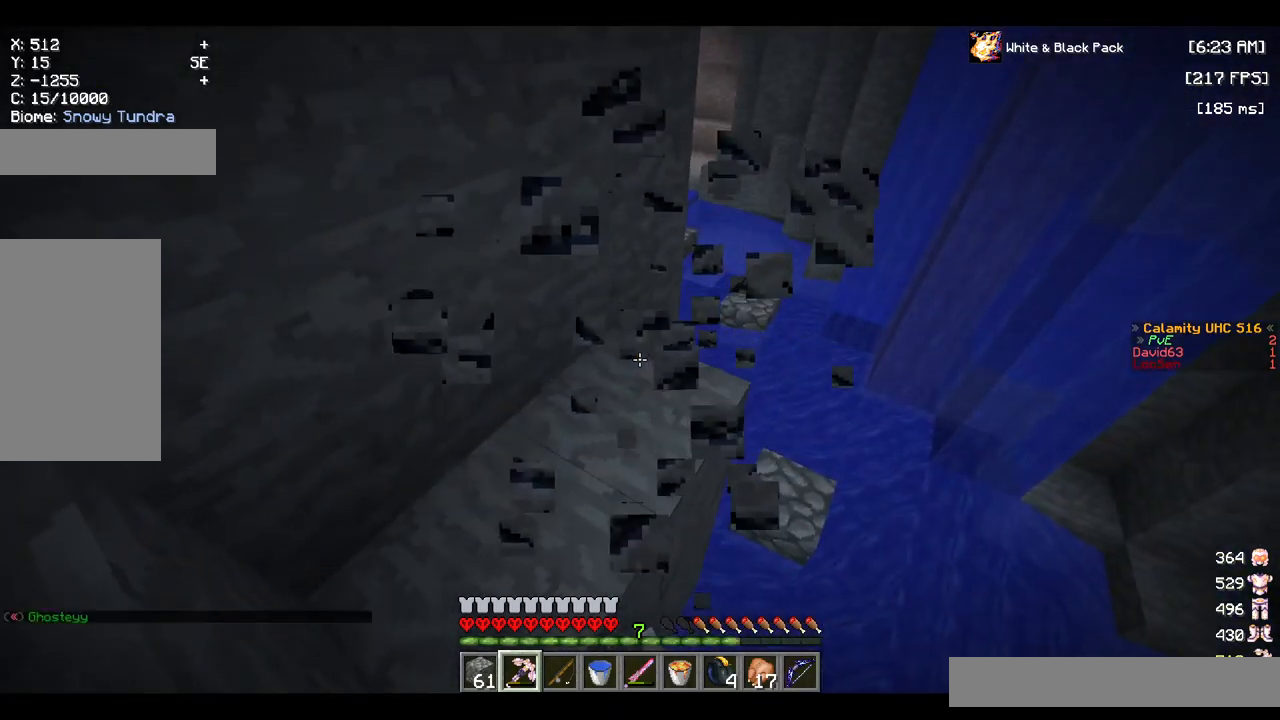
{"keys": [], "mouse": [], "events": [[117, "a", "up"], [250, "mouse_left", "up"], [350, "w", "up"]]}
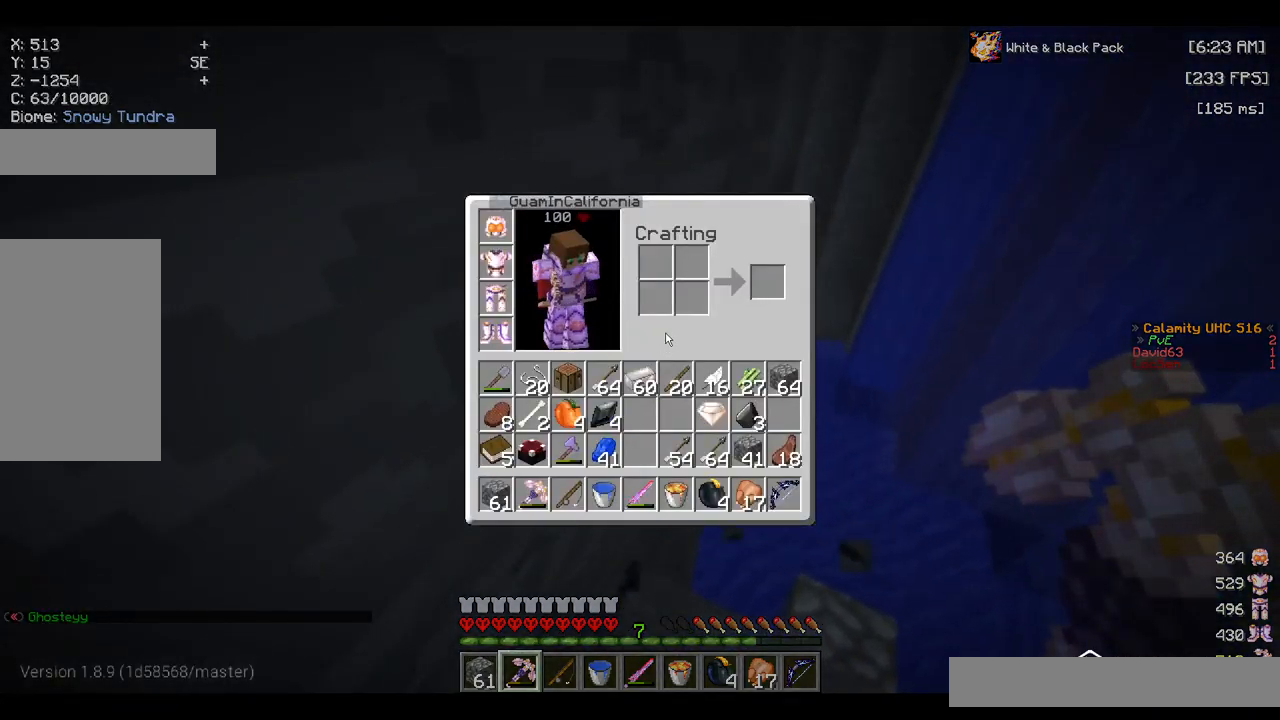
{"keys": [], "mouse": [], "events": []}
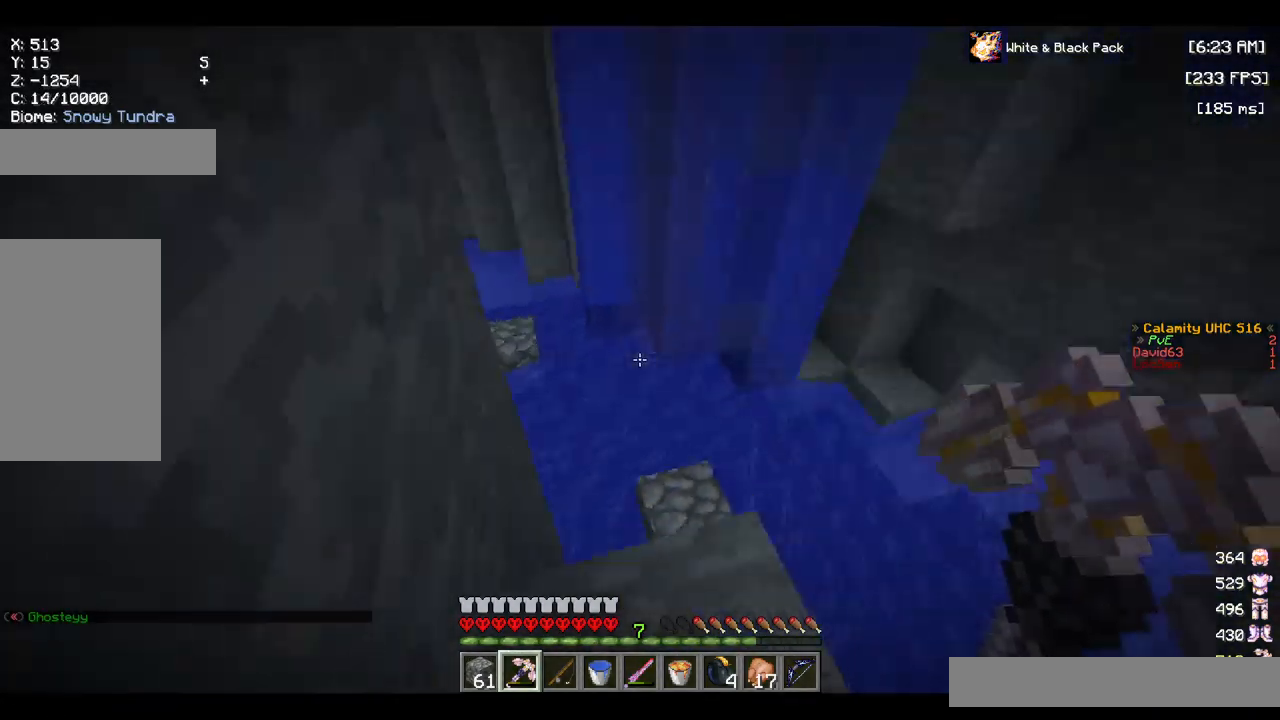
{"keys": ["w"], "mouse": [], "events": [[284, "w", "down"]]}
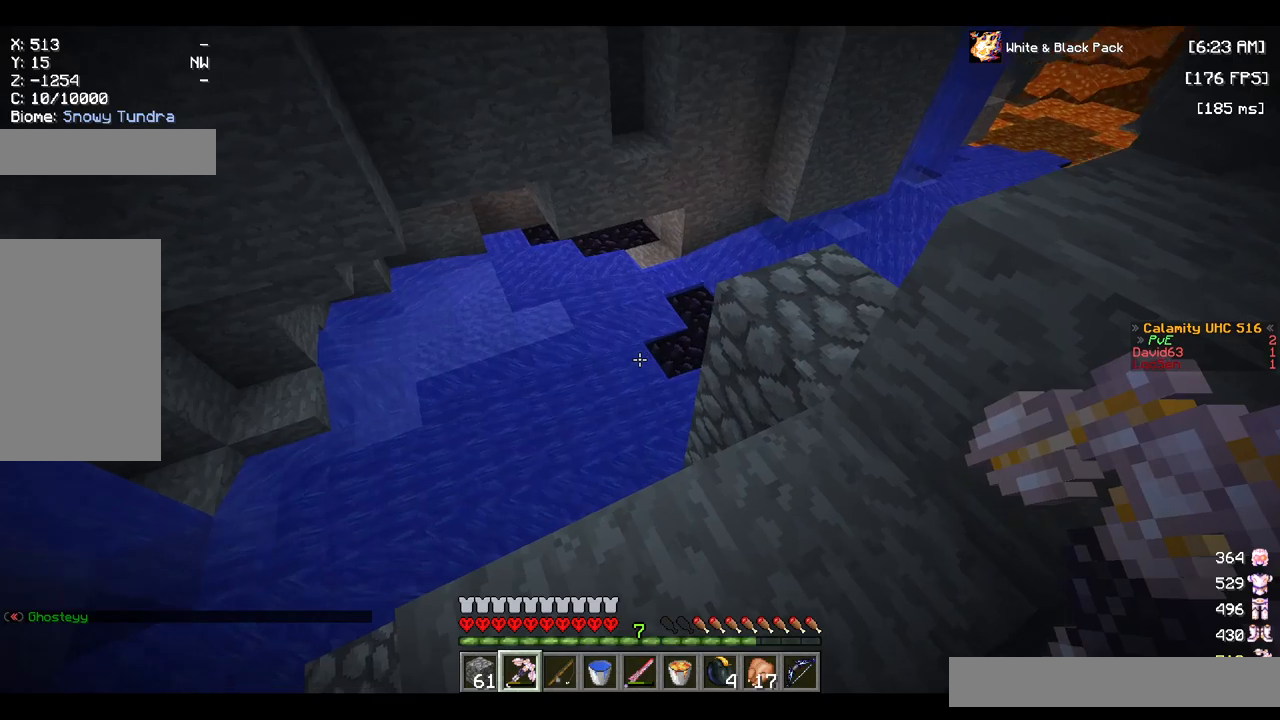
{"keys": ["a", "w"], "mouse": [], "events": [[167, "space", "down"], [367, "space", "up"], [400, "a", "down"]]}
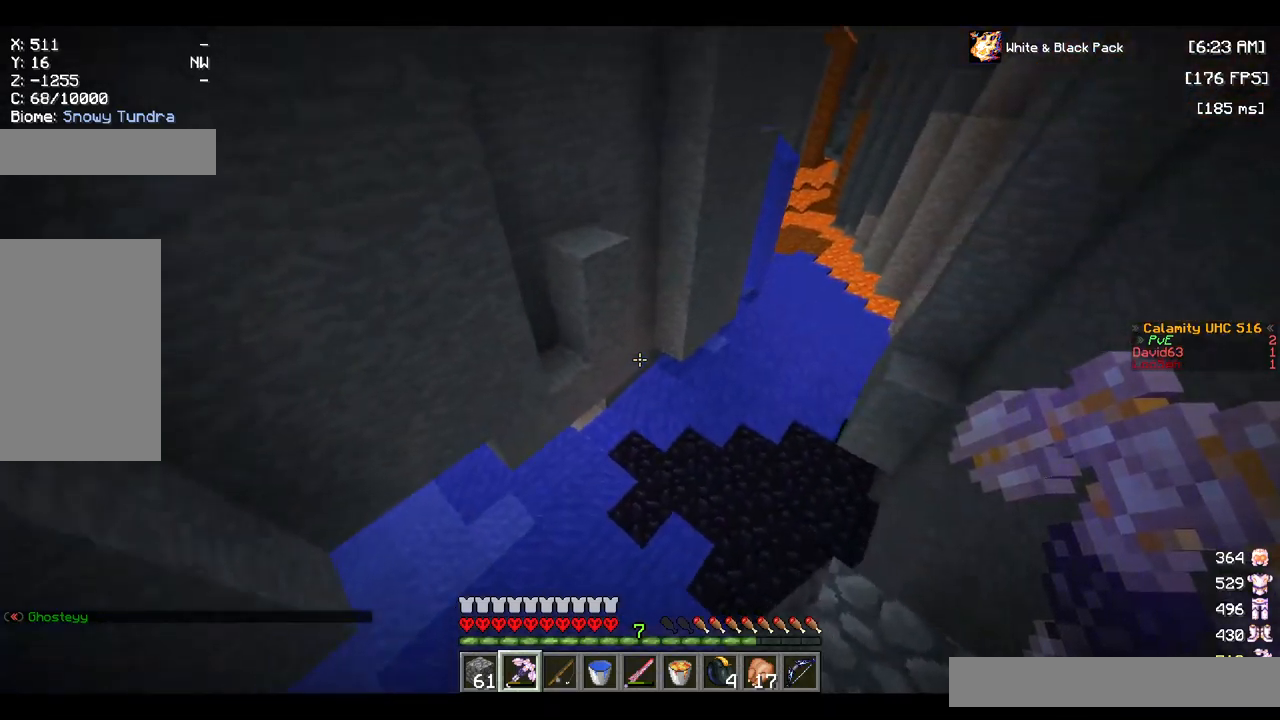
{"keys": ["a", "w"], "mouse": [], "events": [[67, "d", "down"], [100, "a", "up"], [284, "a", "down"], [350, "d", "up"]]}
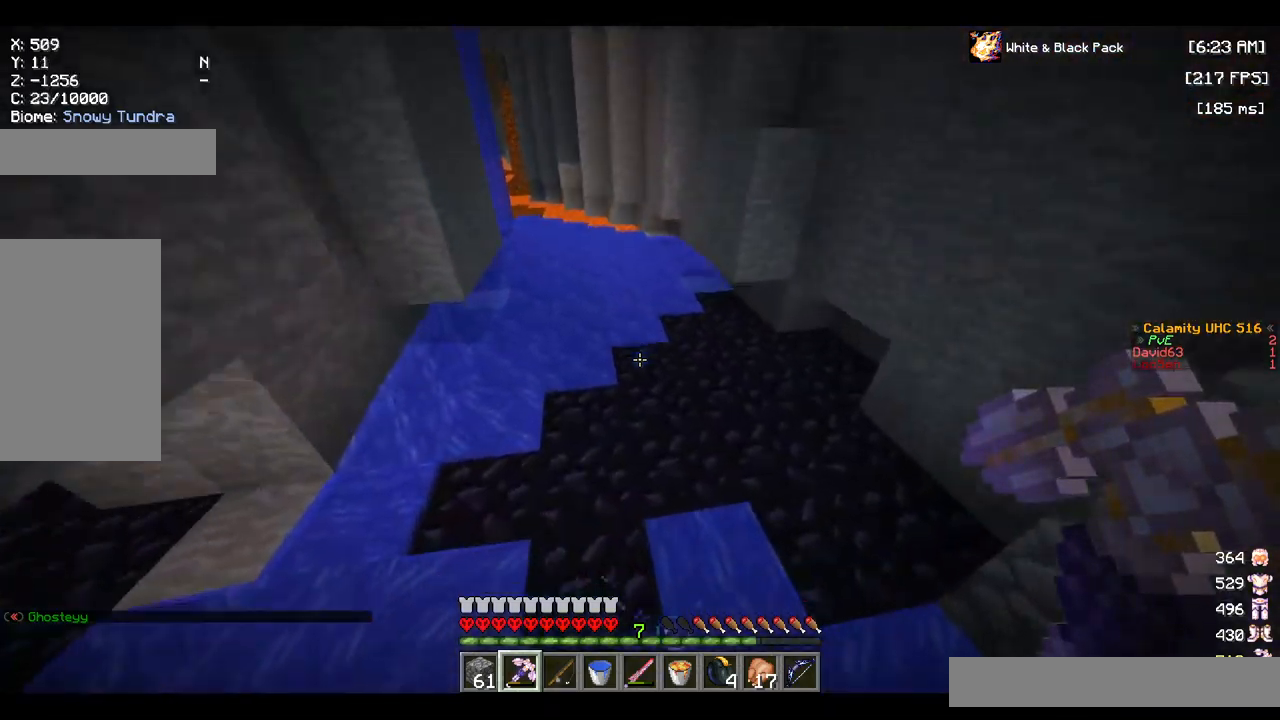
{"keys": ["d", "w"], "mouse": [], "events": [[200, "a", "up"], [334, "d", "down"]]}
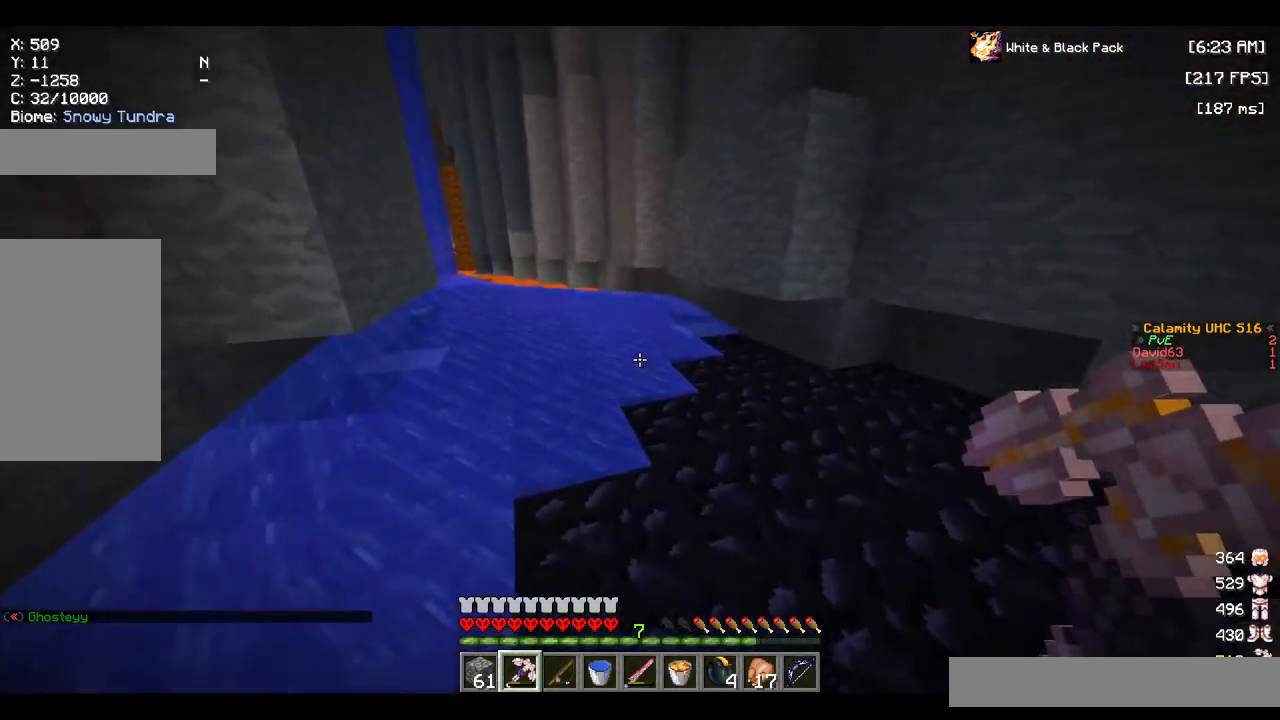
{"keys": ["a", "w"], "mouse": [], "events": [[217, "space", "down"], [234, "d", "up"], [400, "a", "down"], [500, "space", "up"]]}
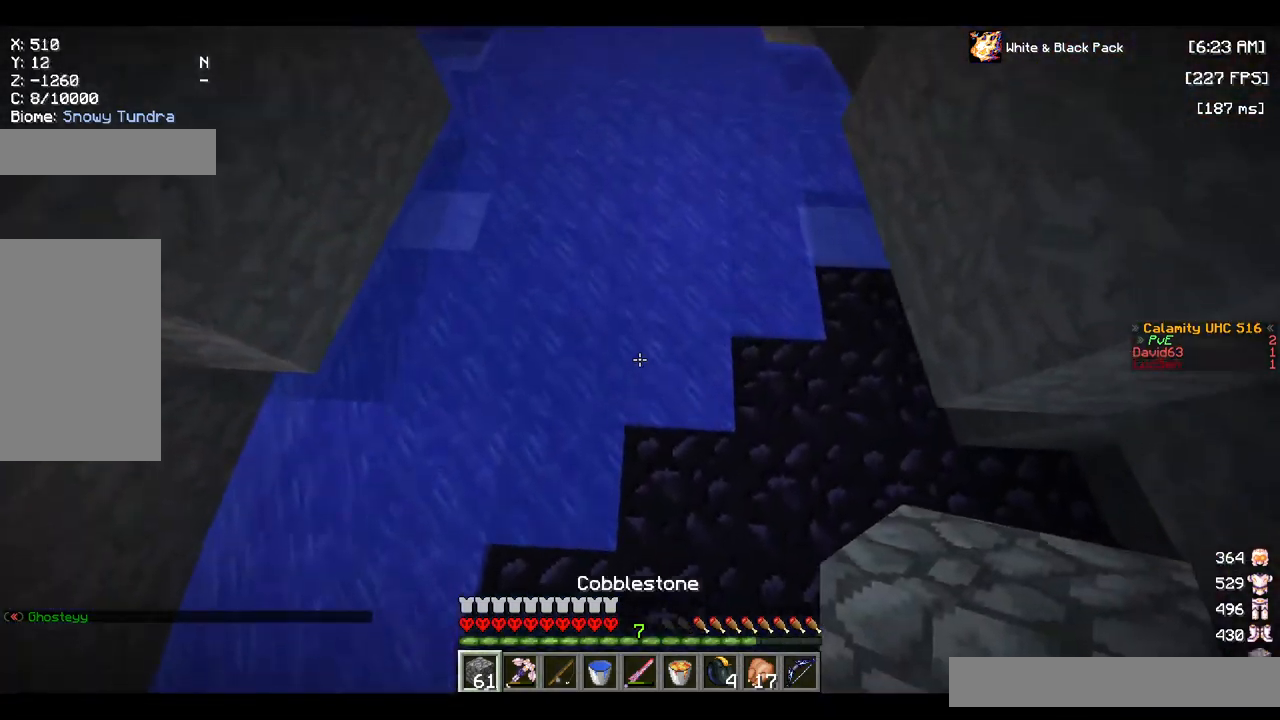
{"keys": ["space", "w"], "mouse": [], "events": [[17, "mouse_right", "down"], [117, "a", "up"], [184, "mouse_right", "up"], [184, "space", "down"]]}
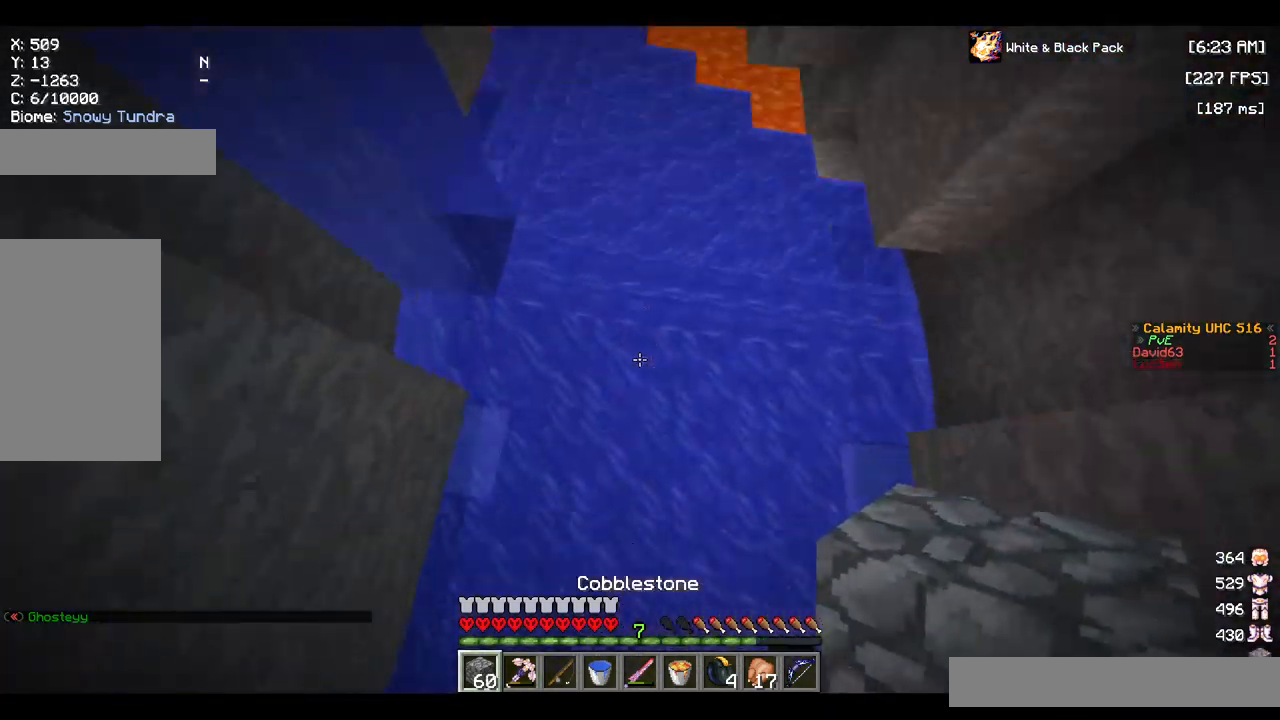
{"keys": ["space", "w"], "mouse": [], "events": [[50, "mouse_right", "down"], [67, "space", "up"], [184, "mouse_right", "up"], [200, "space", "down"]]}
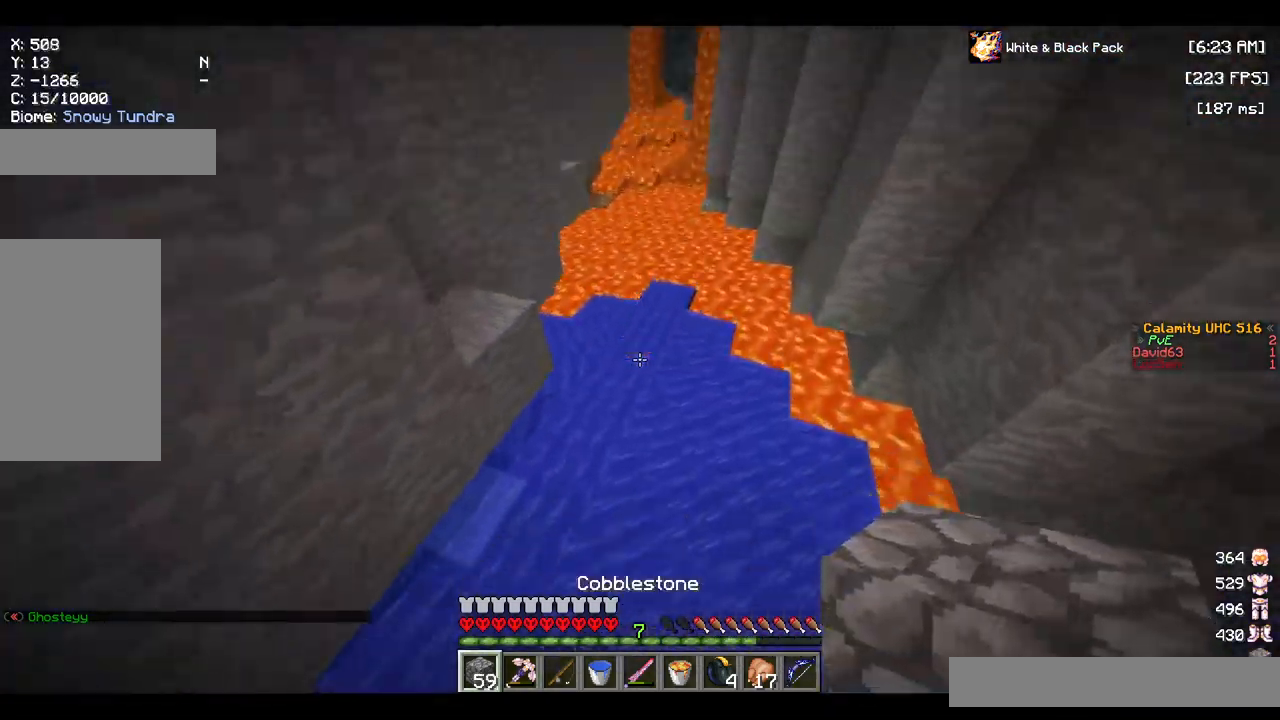
{"keys": [], "mouse": [], "events": [[117, "mouse_right", "down"], [134, "space", "up"], [267, "mouse_right", "up"], [434, "w", "up"]]}
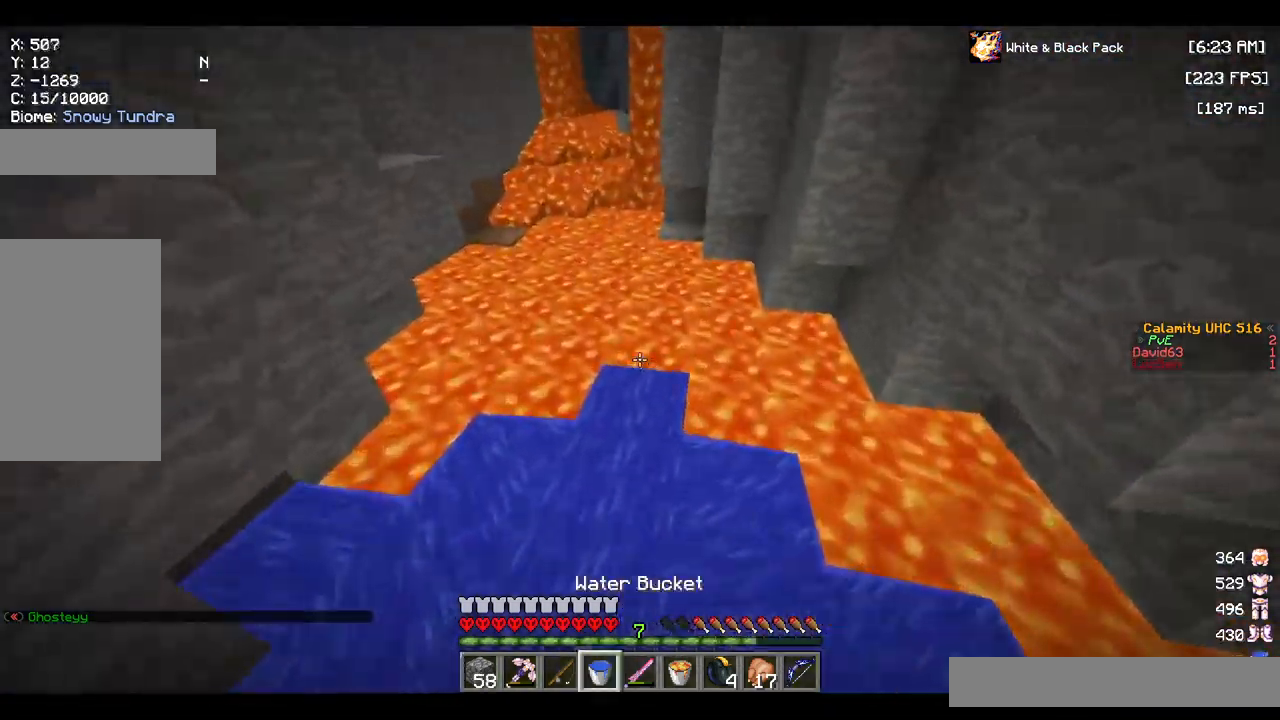
{"keys": [], "mouse": [], "events": [[100, "mouse_right", "down"], [184, "s", "down"], [267, "mouse_right", "up"], [467, "s", "up"]]}
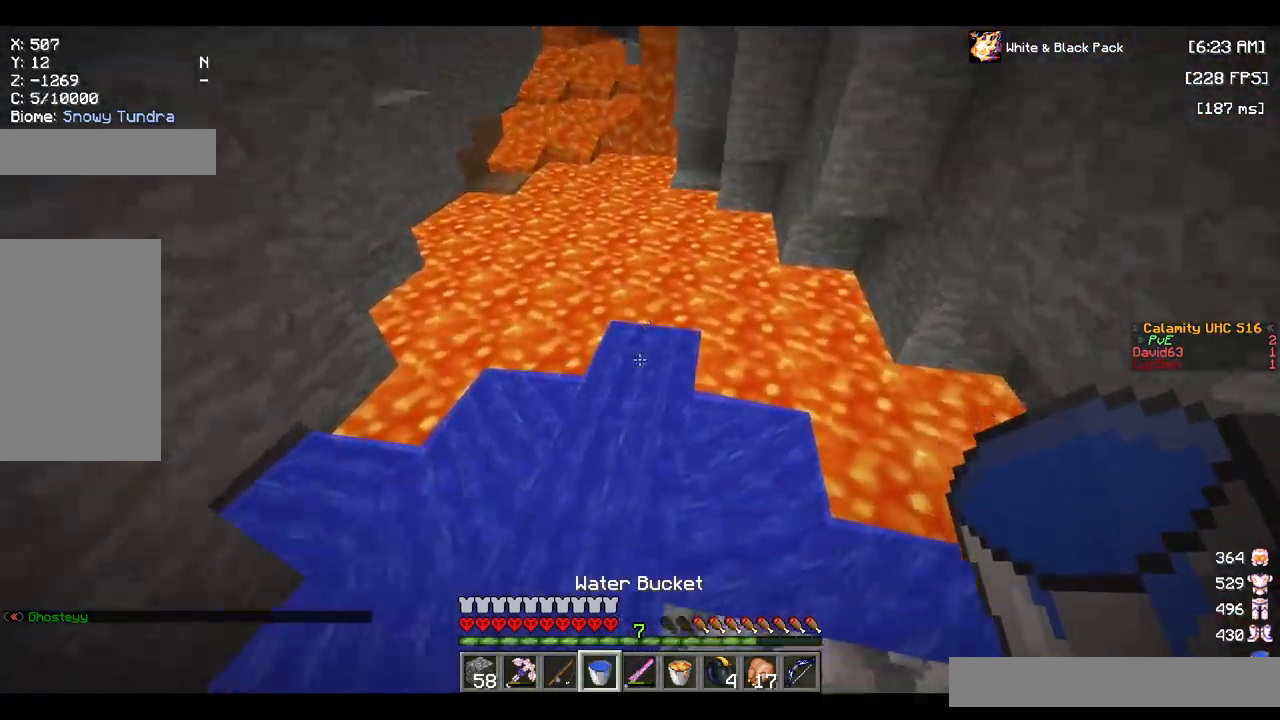
{"keys": ["w"], "mouse": [], "events": [[34, "mouse_right", "down"], [217, "mouse_right", "up"], [434, "w", "down"]]}
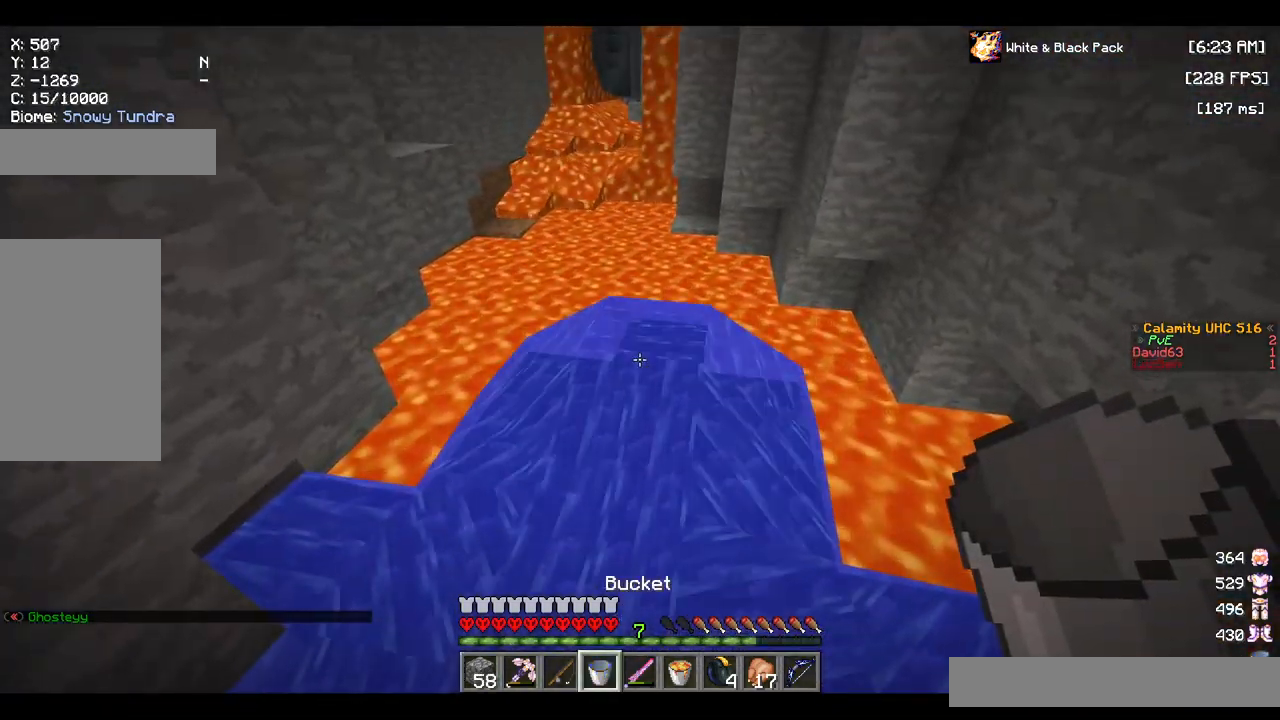
{"keys": ["a"], "mouse": [], "events": [[134, "mouse_right", "down"], [267, "mouse_right", "up"], [334, "a", "down"], [334, "w", "up"]]}
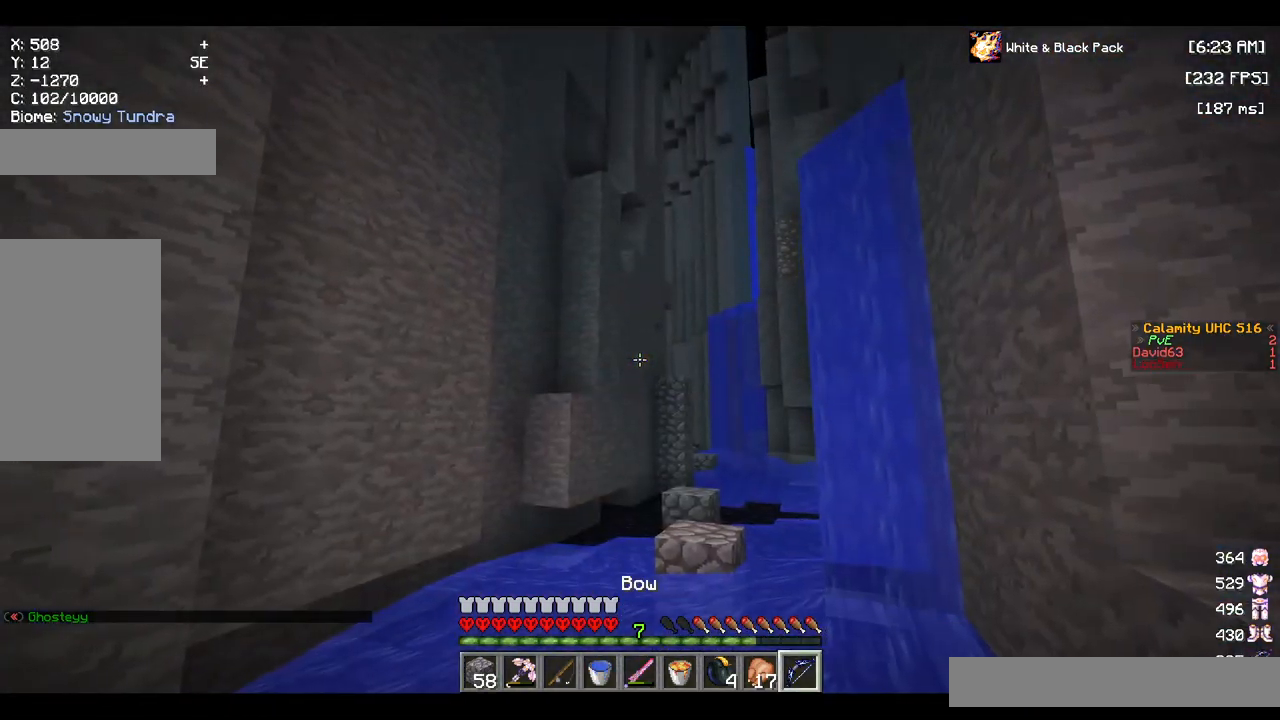
{"keys": ["a"], "mouse": ["right"], "events": [[67, "mouse_right", "down"]]}
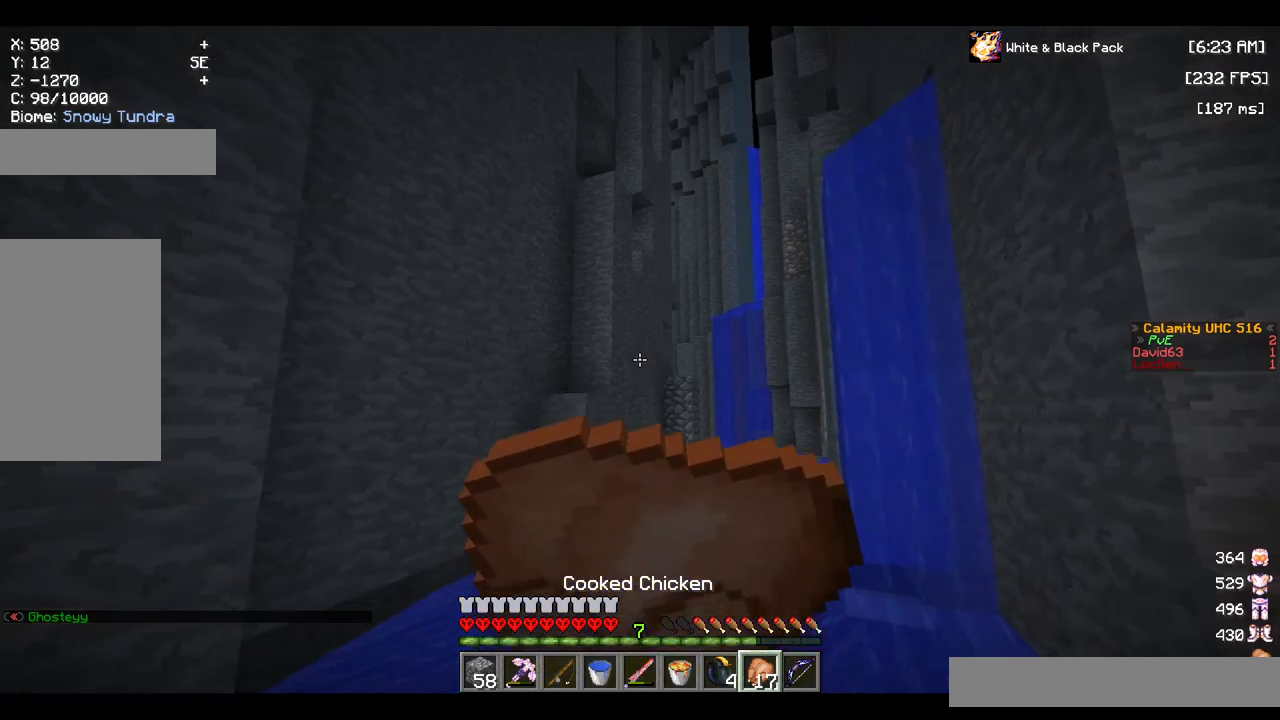
{"keys": ["a"], "mouse": ["right"], "events": []}
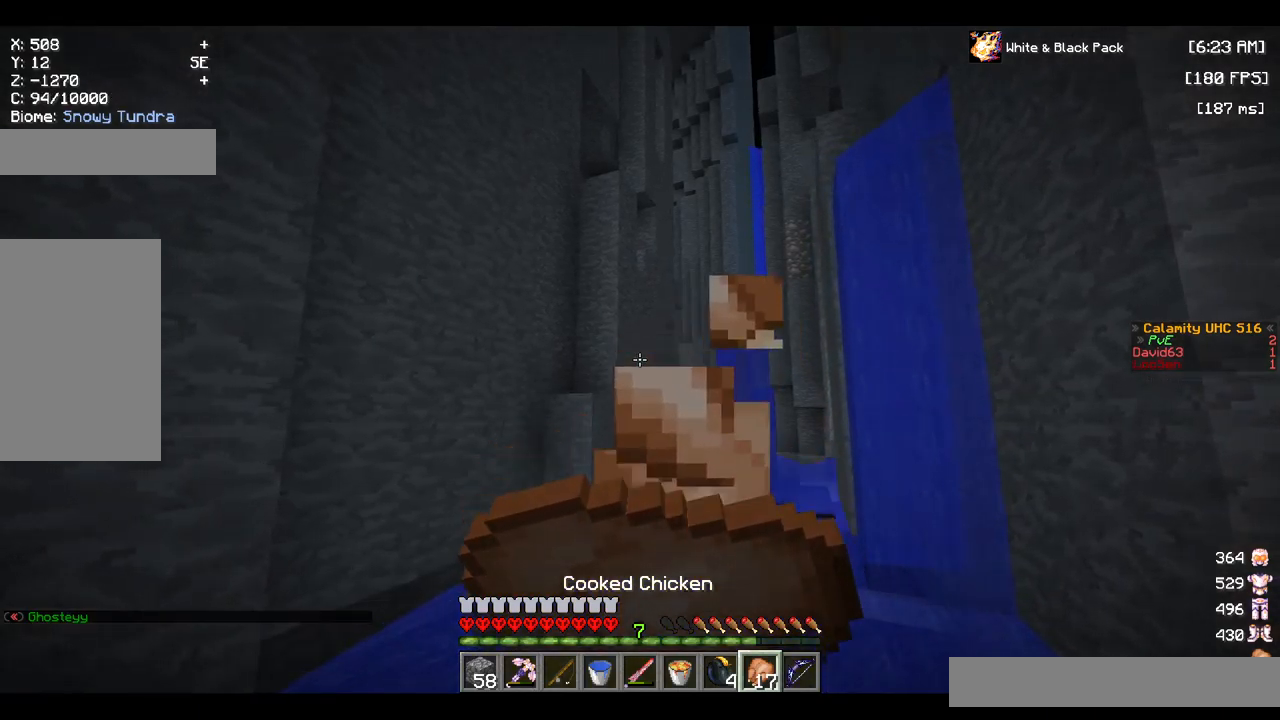
{"keys": [], "mouse": ["right"], "events": [[300, "a", "up"]]}
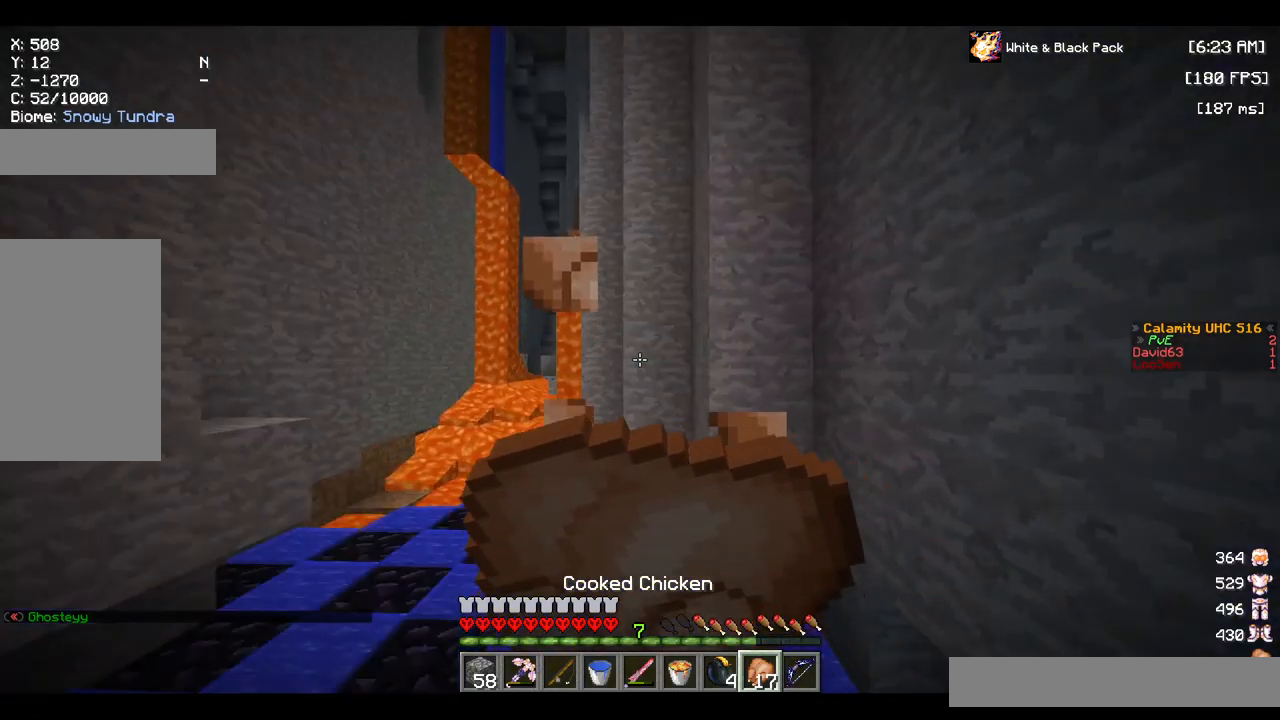
{"keys": ["a"], "mouse": ["right"], "events": [[383, "a", "down"]]}
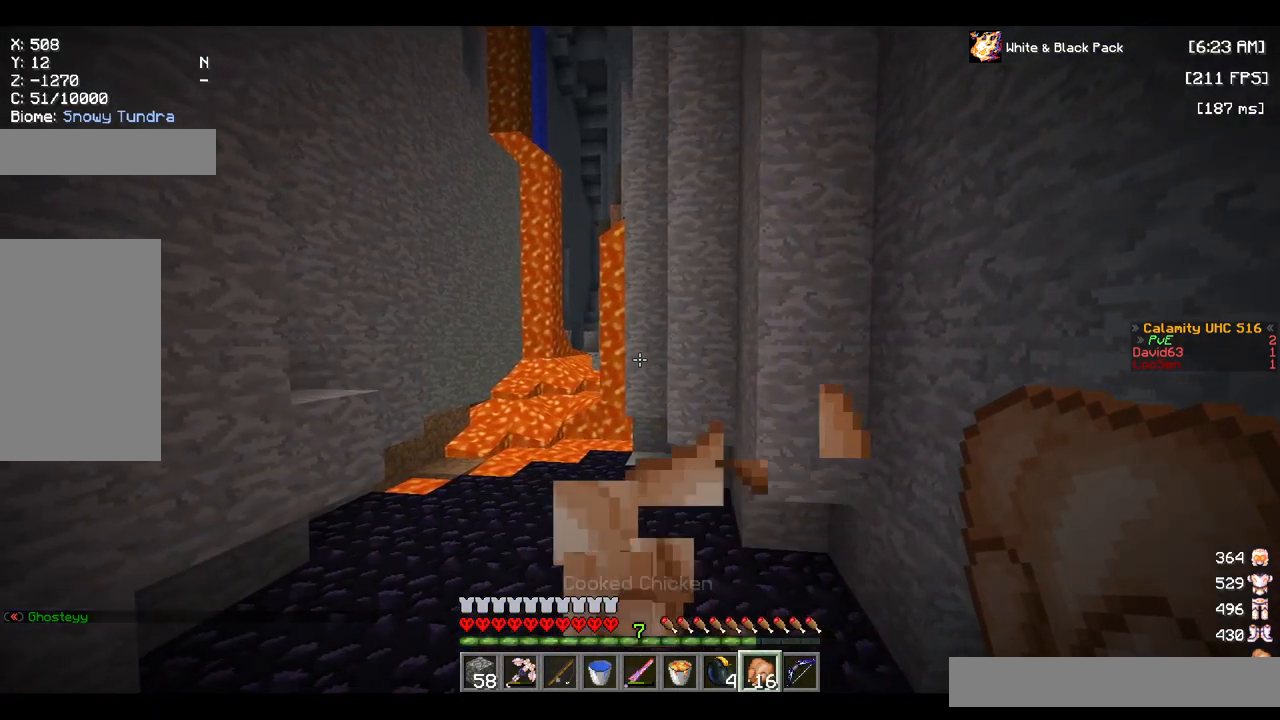
{"keys": ["a", "space", "w"], "mouse": [], "events": [[33, "w", "down"], [67, "mouse_right", "up"], [300, "space", "down"]]}
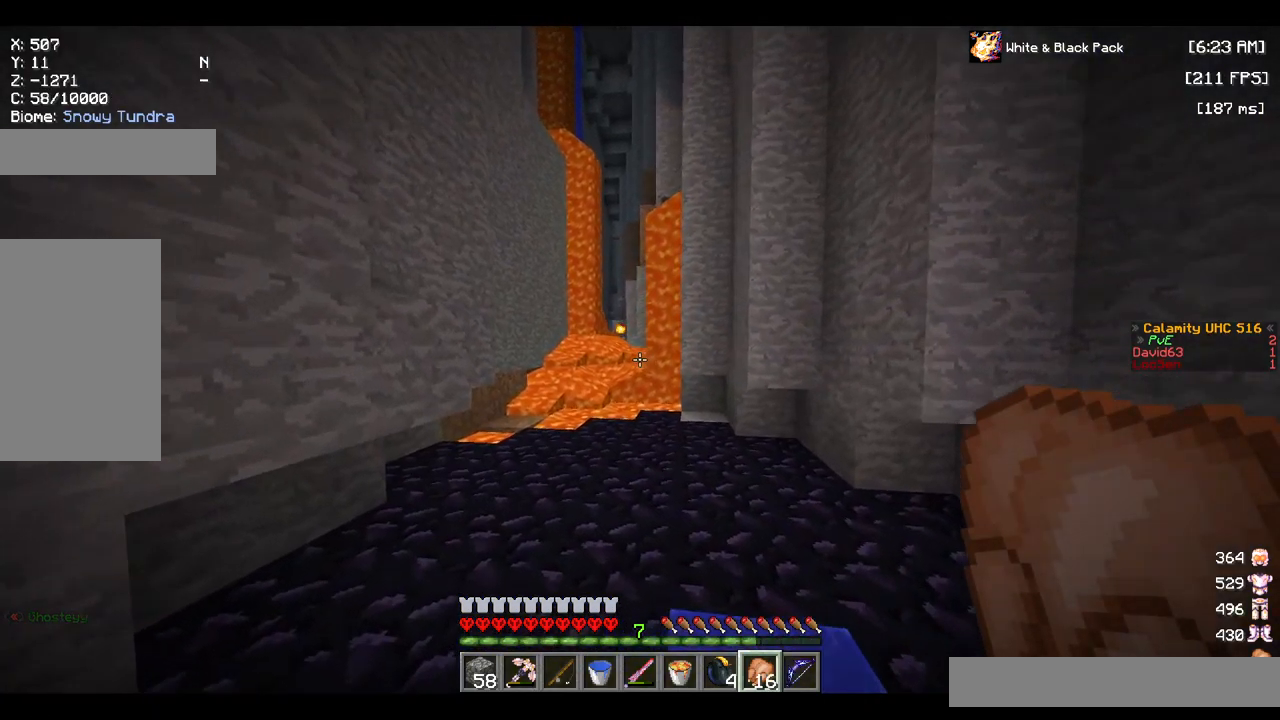
{"keys": ["w"], "mouse": [], "events": [[100, "a", "up"], [167, "space", "up"]]}
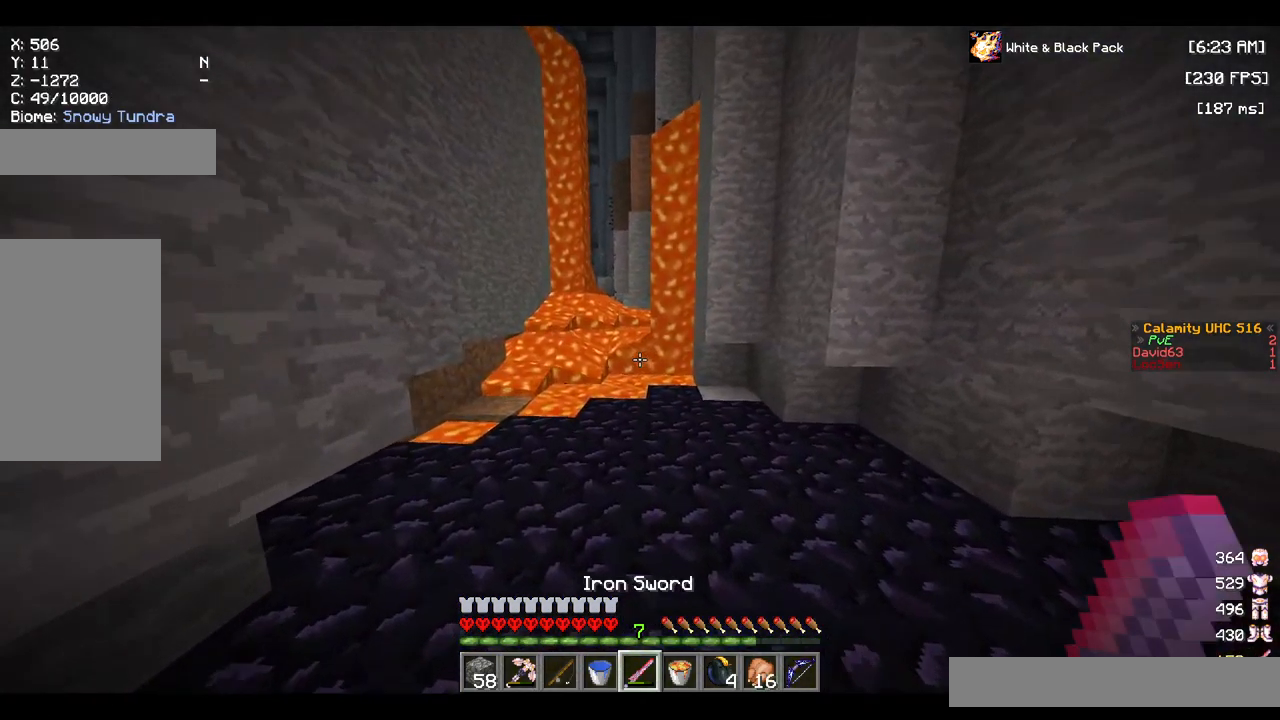
{"keys": ["w"], "mouse": [], "events": [[117, "a", "down"], [350, "a", "up"]]}
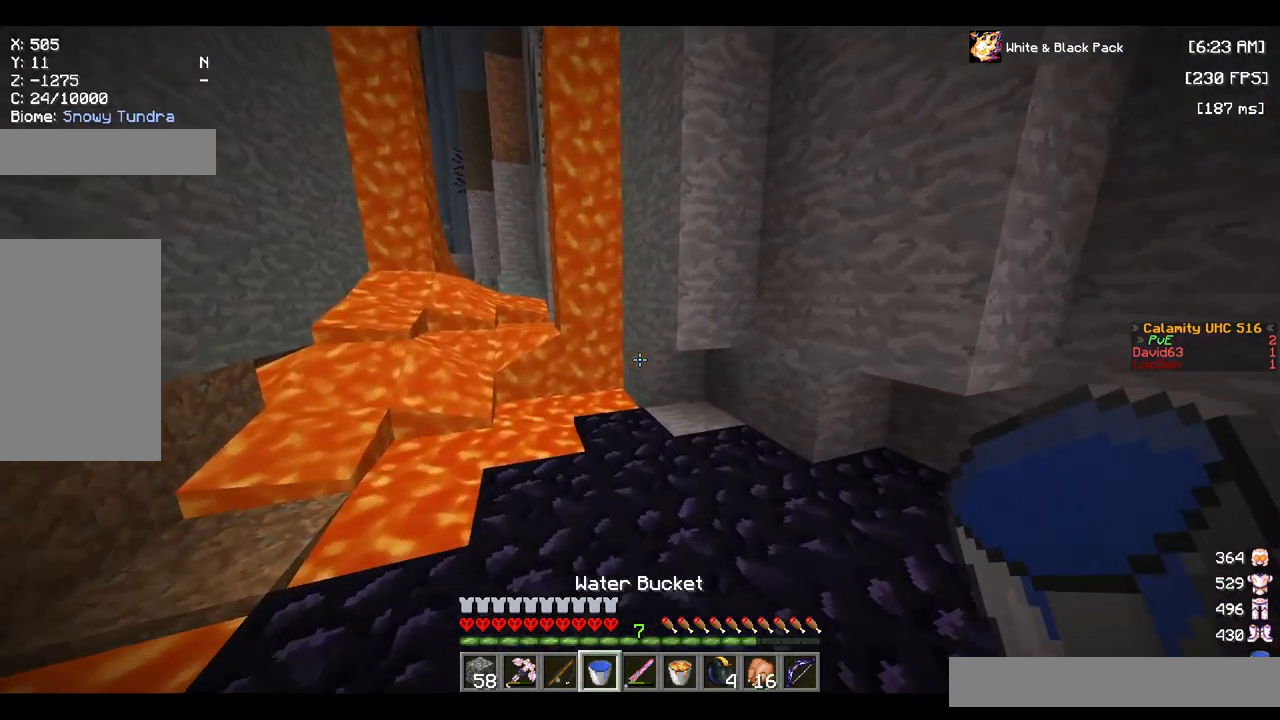
{"keys": ["space"], "mouse": [], "events": [[467, "space", "down"], [483, "w", "up"]]}
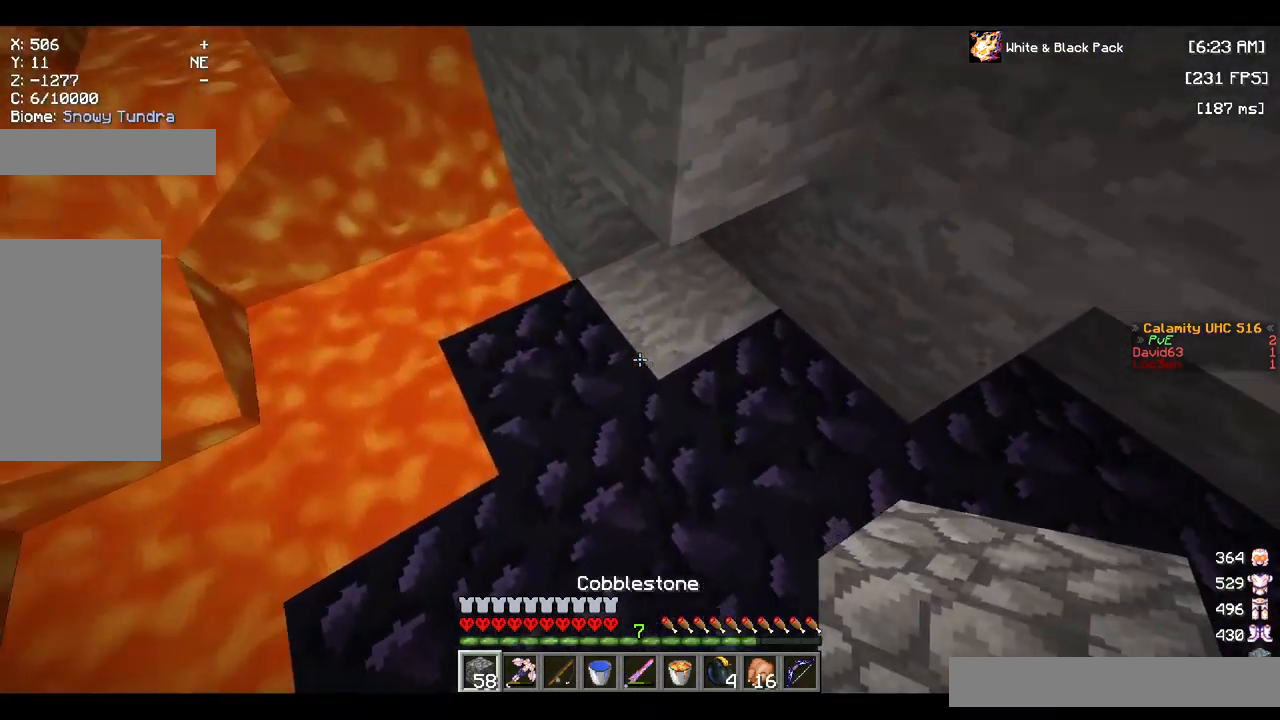
{"keys": ["space"], "mouse": [], "events": [[117, "a", "down"], [183, "space", "up"], [217, "mouse_right", "down"], [317, "space", "down"], [333, "a", "up"], [350, "mouse_right", "up"]]}
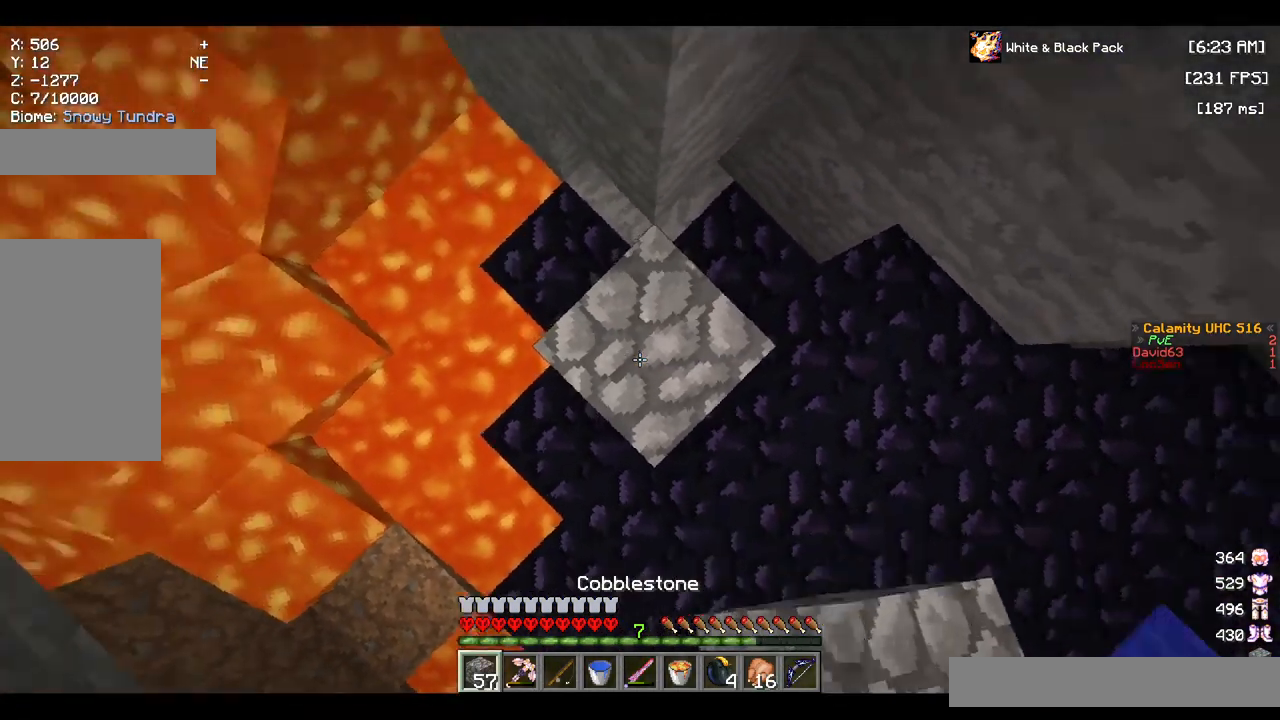
{"keys": ["space"], "mouse": [], "events": [[133, "mouse_right", "down"], [150, "space", "up"], [250, "mouse_right", "up"], [333, "space", "down"]]}